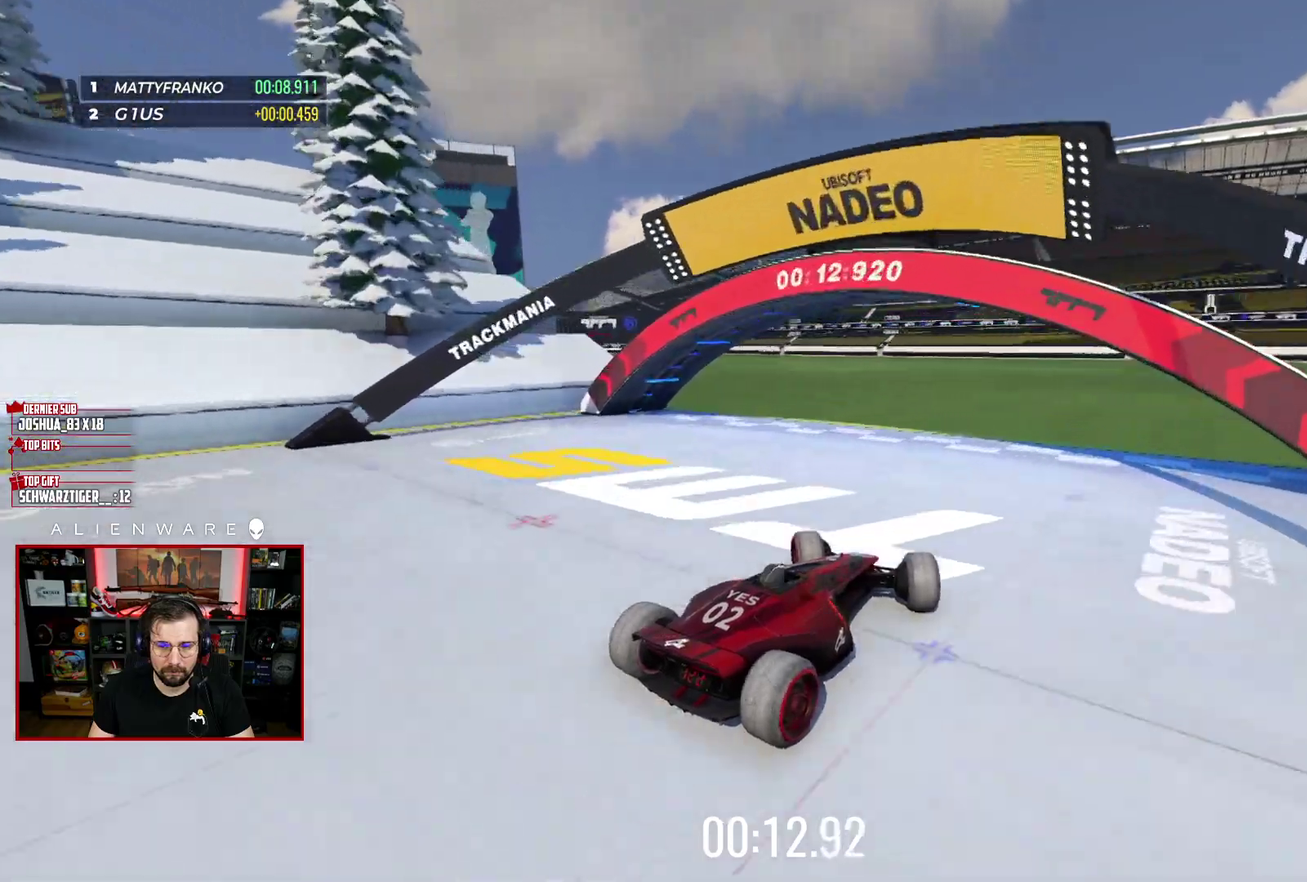
Gameplay with a controller (Xbox layout); each line is a JSON object with the inputs held at the frame after it. "events" lists button and stick changes between this image and that frame as [ms after this image, input, new state], when the widget could be followed in between. Not read: L1 R1.
{"buttons": ["X"], "left_stick": "left", "right_stick": "center", "events": [[217, "left_stick", "left"]]}
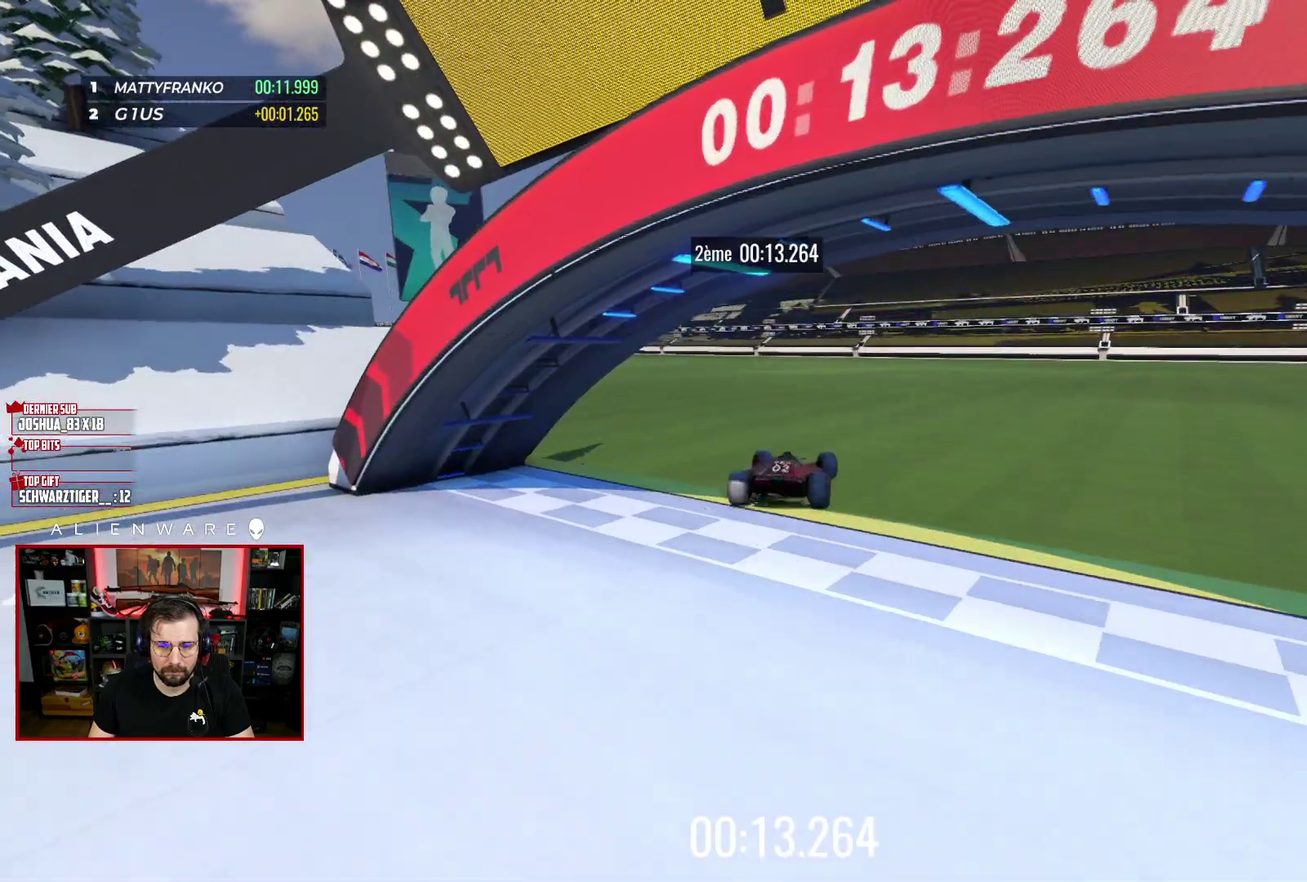
{"buttons": [], "left_stick": "center", "right_stick": "center", "events": [[183, "left_stick", "center"], [283, "X", "up"]]}
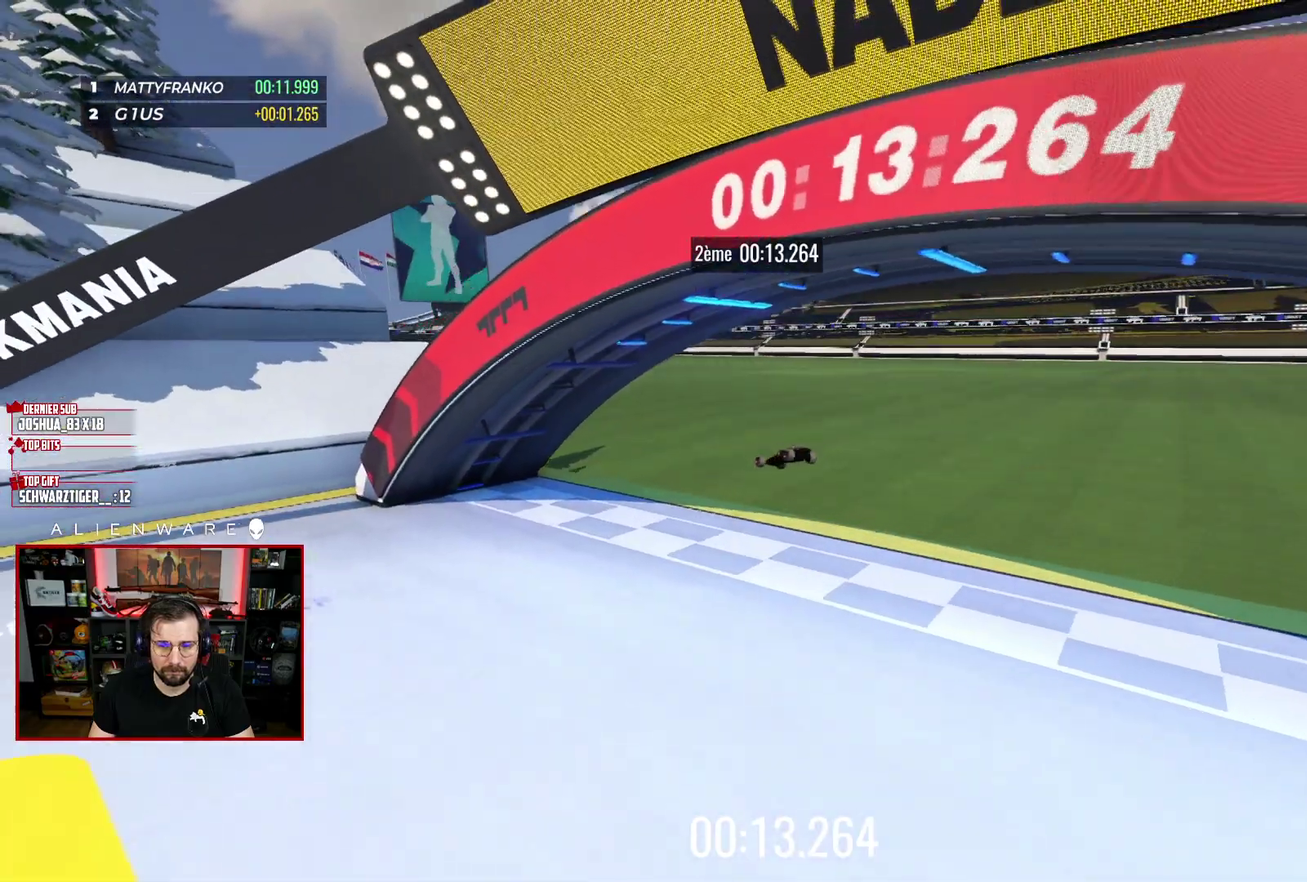
{"buttons": [], "left_stick": "center", "right_stick": "center", "events": []}
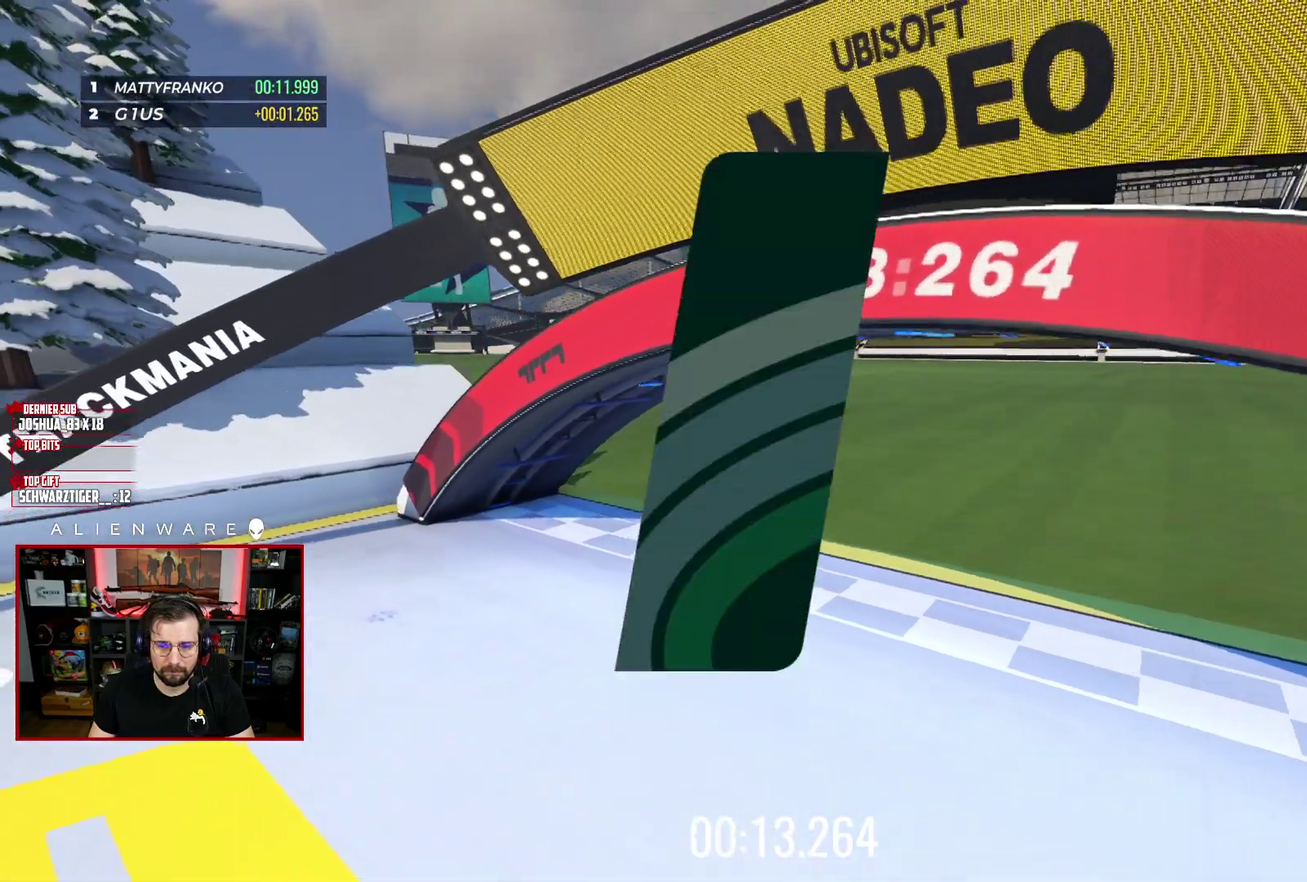
{"buttons": [], "left_stick": "center", "right_stick": "center", "events": []}
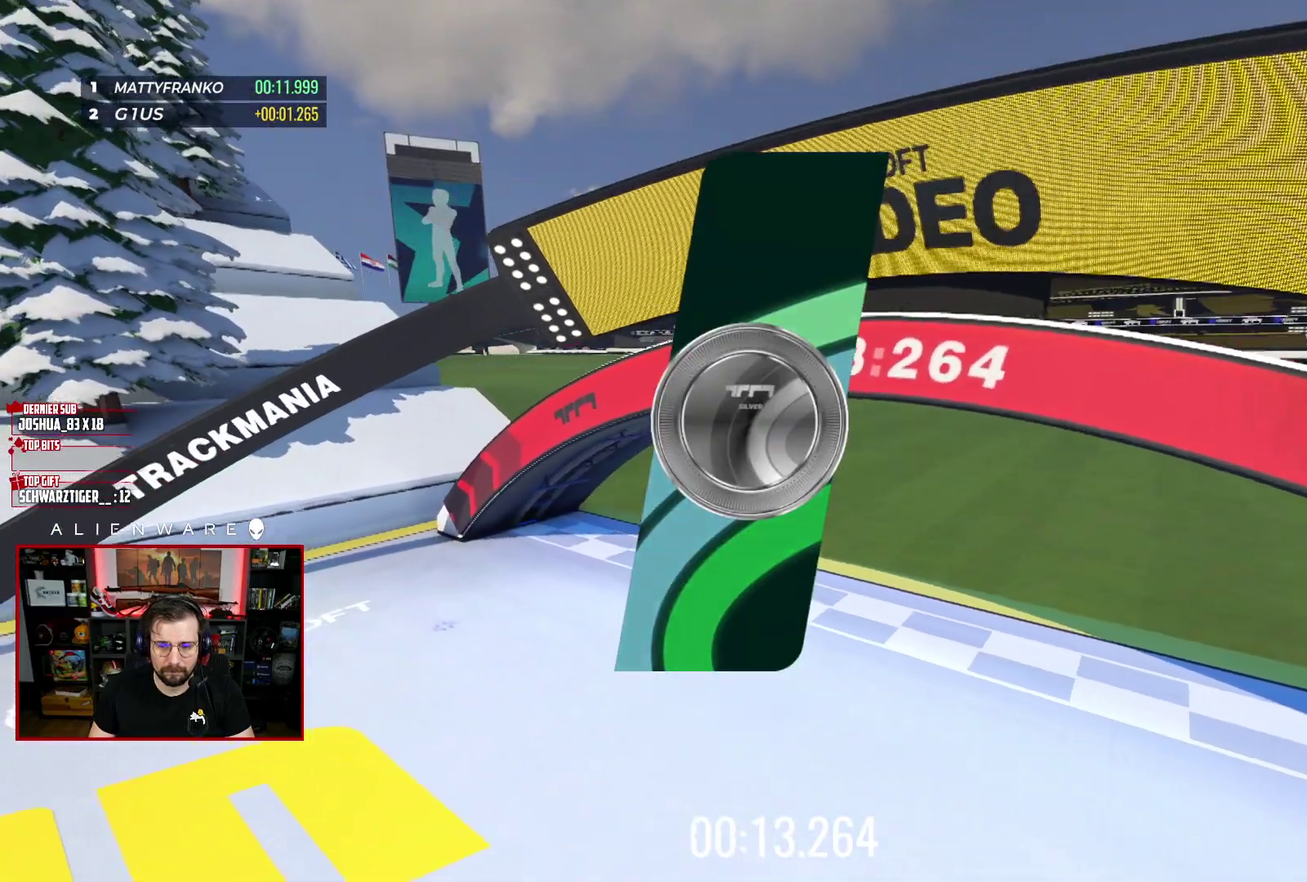
{"buttons": [], "left_stick": "center", "right_stick": "center", "events": [[117, "A", "down"], [300, "A", "up"]]}
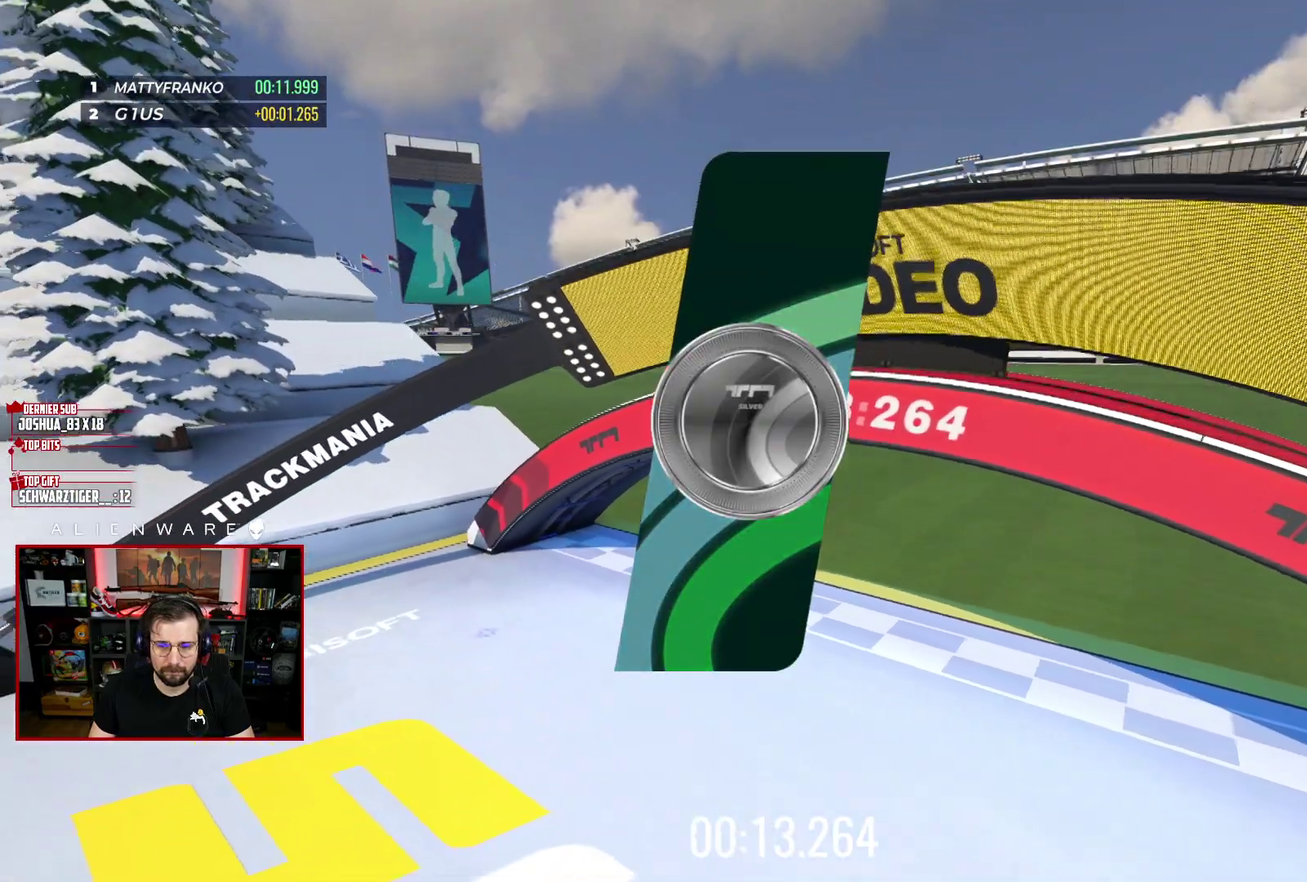
{"buttons": ["A"], "left_stick": "center", "right_stick": "center", "events": [[333, "A", "down"]]}
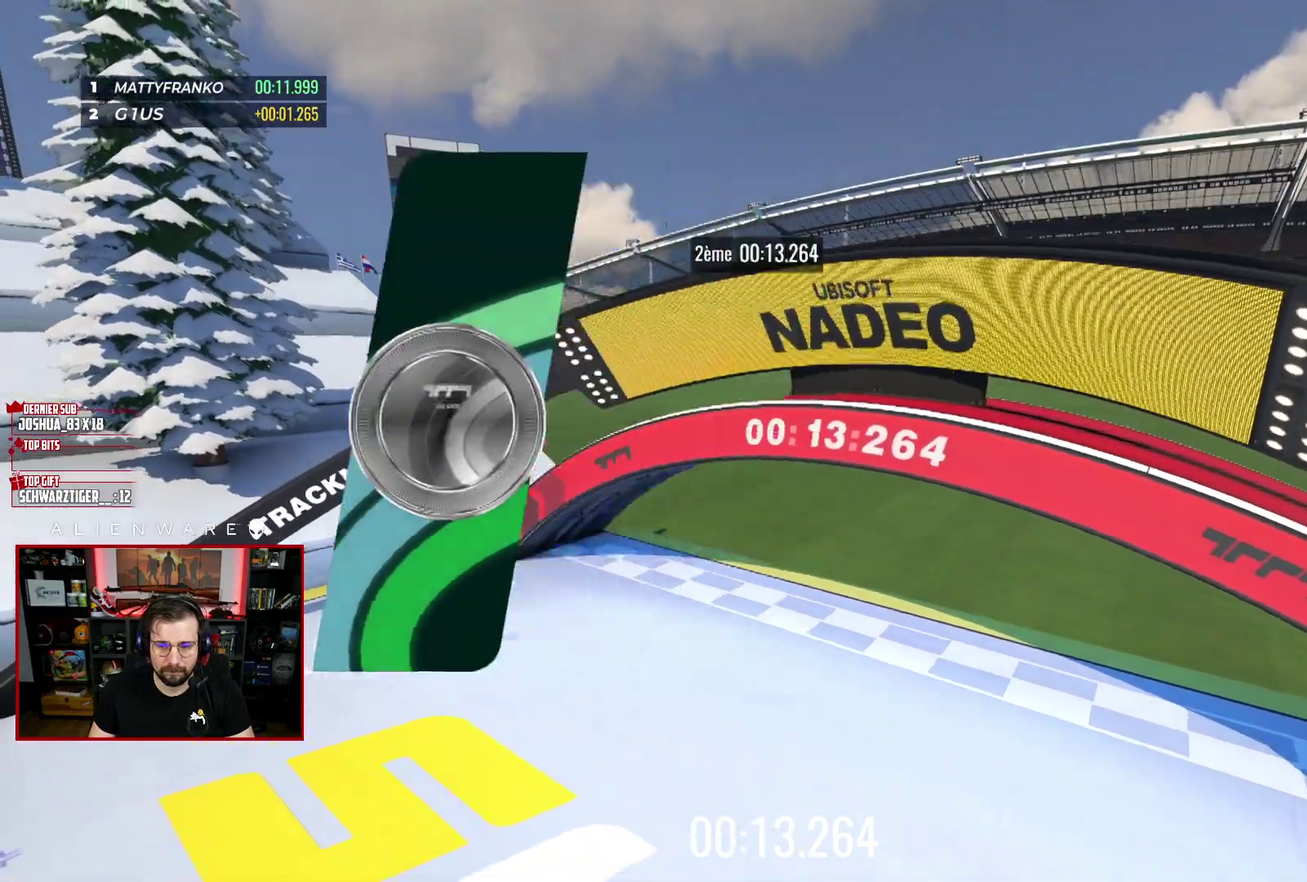
{"buttons": [], "left_stick": "center", "right_stick": "center", "events": [[33, "A", "up"]]}
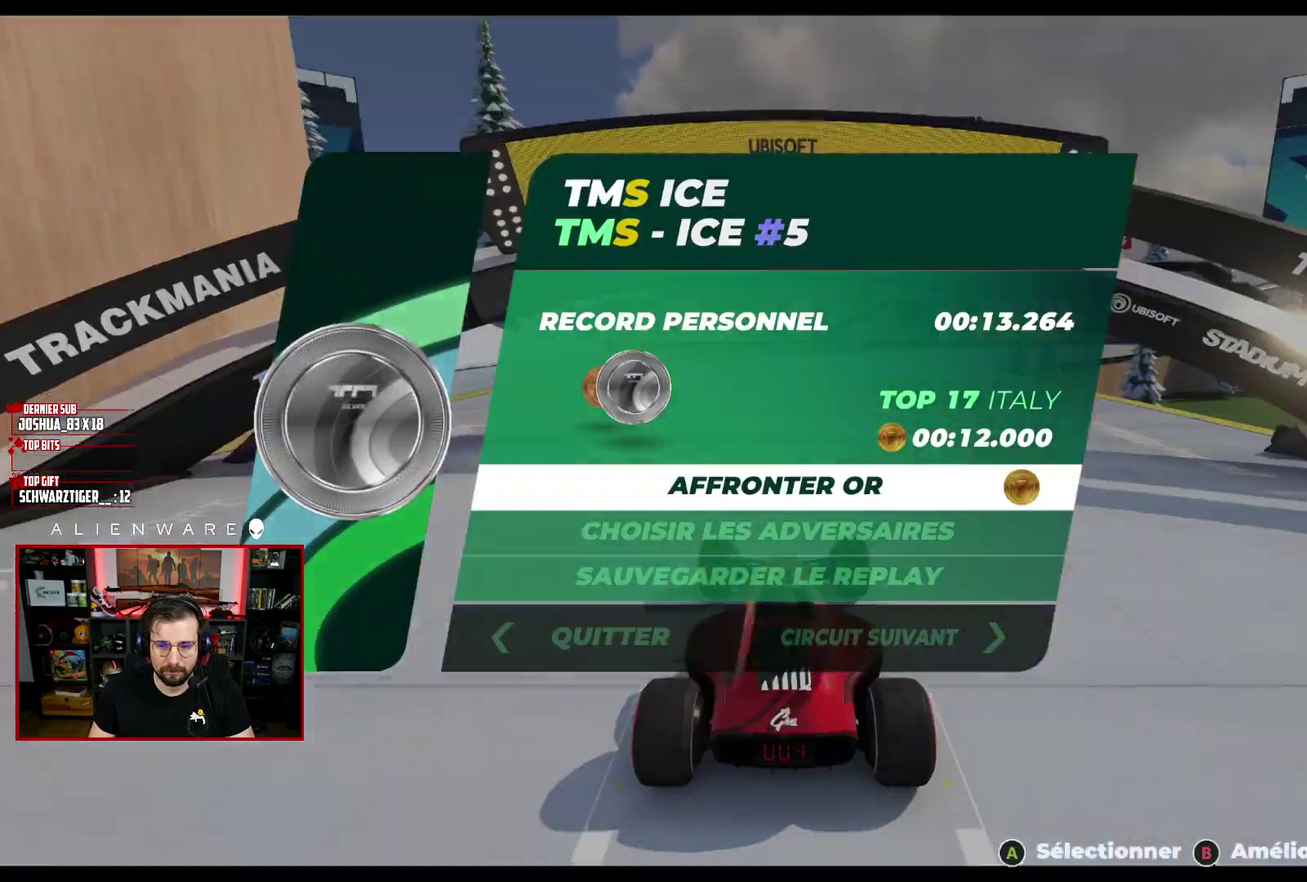
{"buttons": [], "left_stick": "center", "right_stick": "center", "events": [[167, "A", "down"], [317, "A", "up"]]}
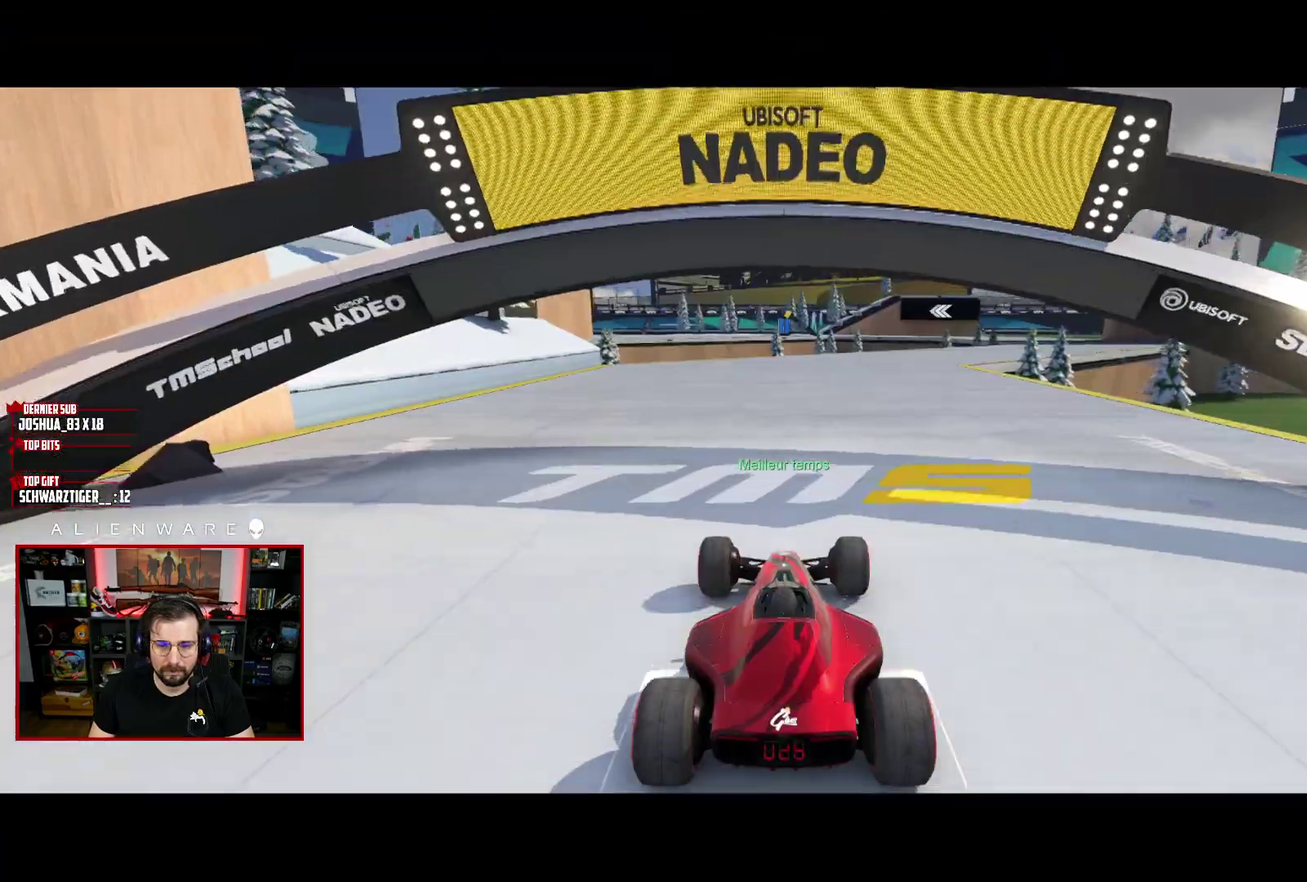
{"buttons": [], "left_stick": "center", "right_stick": "center", "events": []}
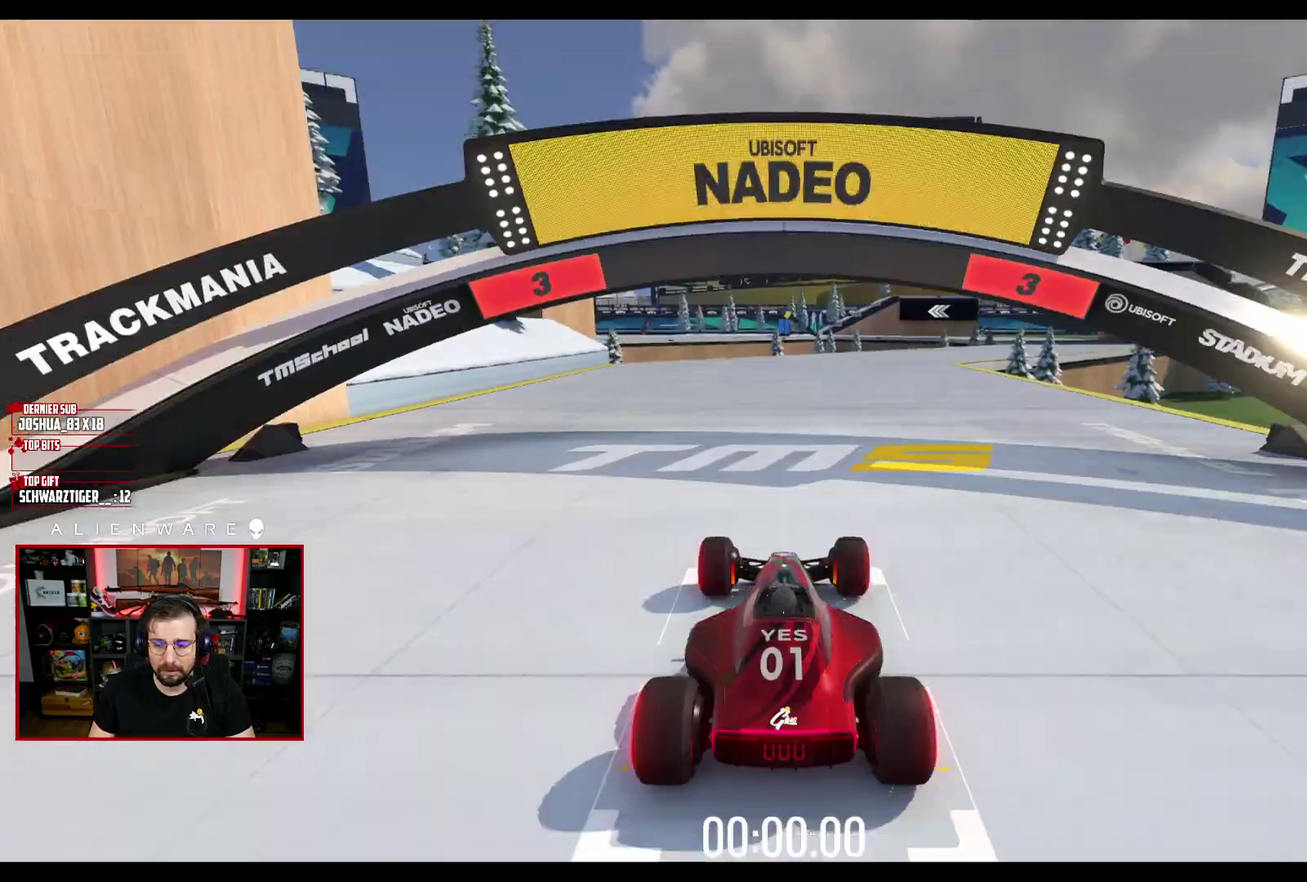
{"buttons": ["X"], "left_stick": "center", "right_stick": "center", "events": [[317, "X", "down"]]}
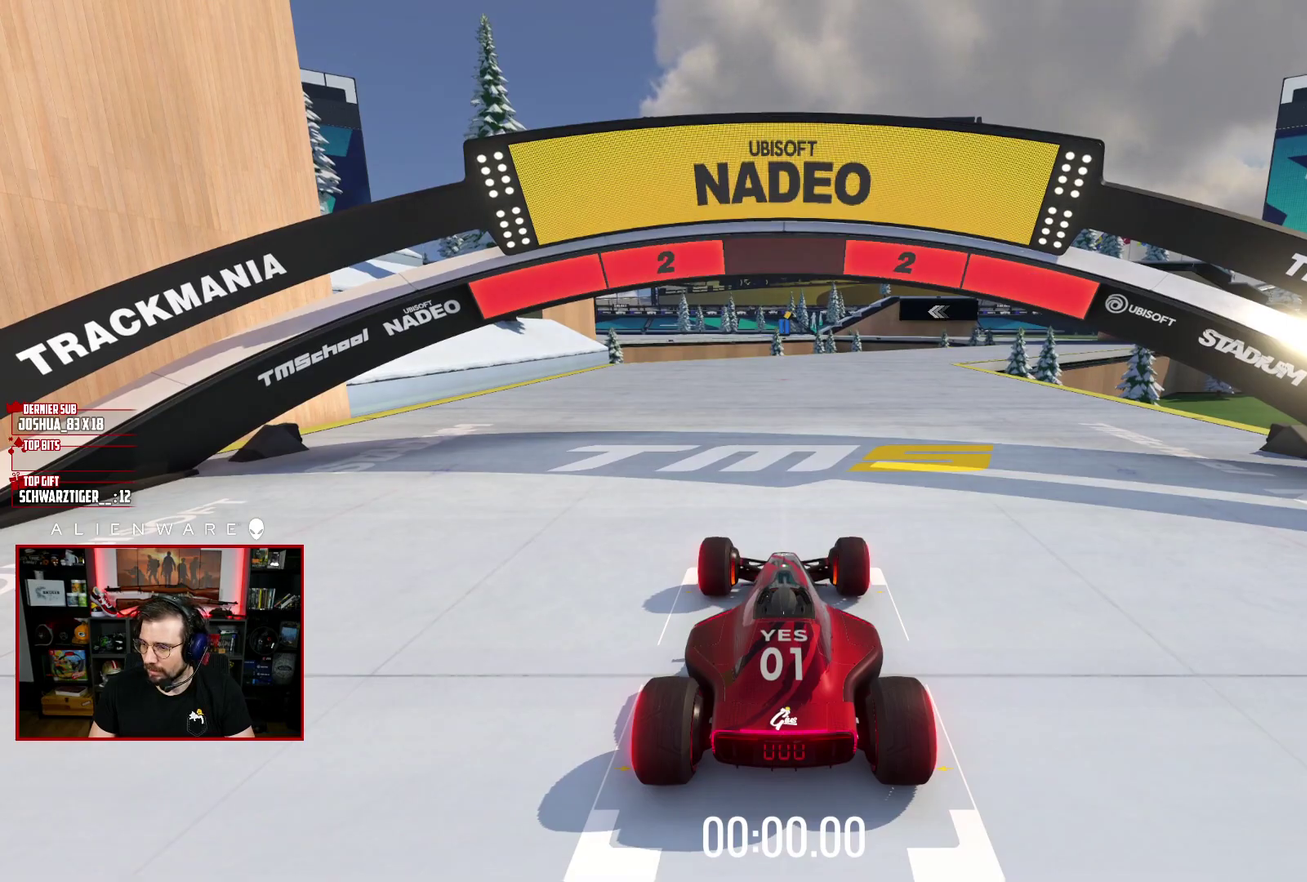
{"buttons": ["X"], "left_stick": "center", "right_stick": "center", "events": []}
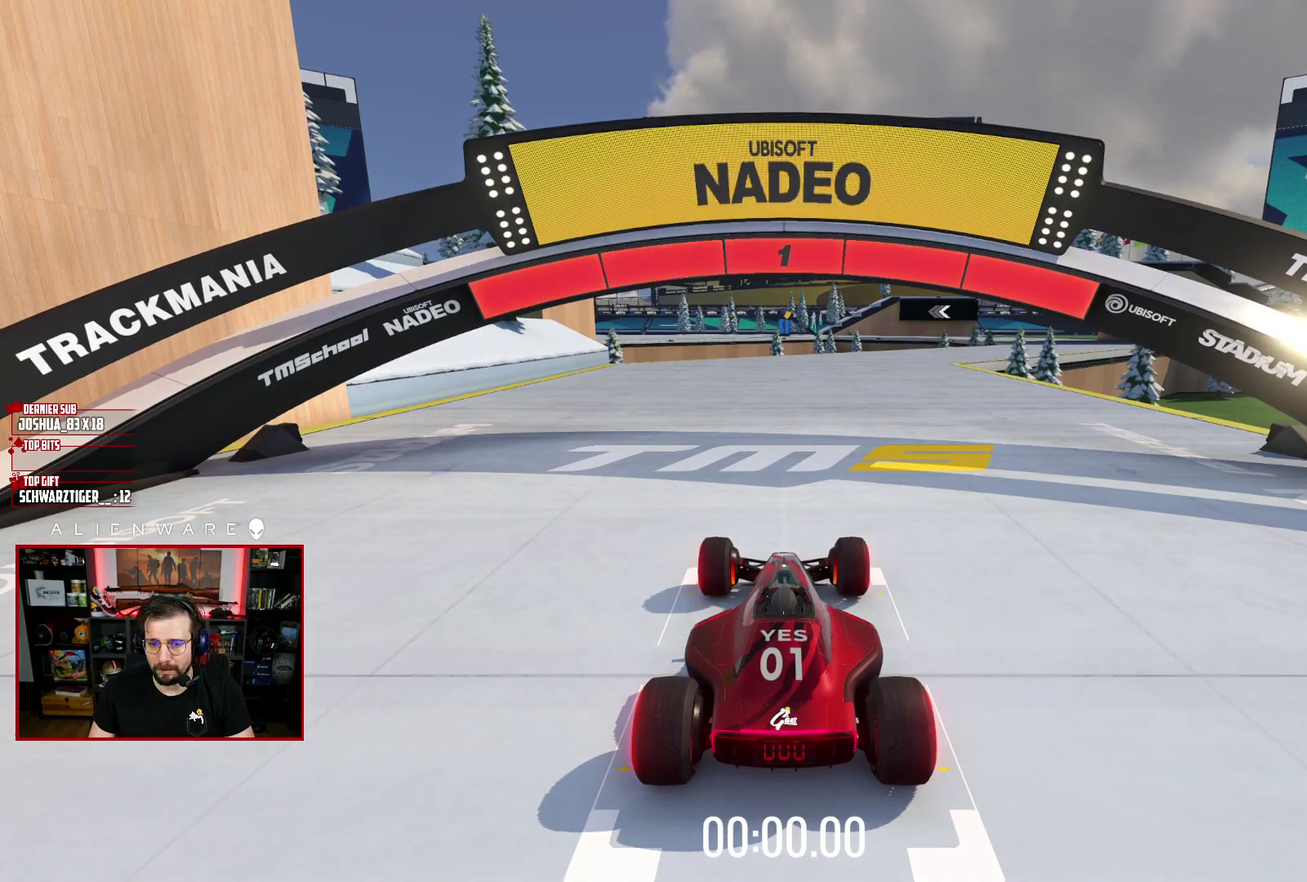
{"buttons": ["X"], "left_stick": "right", "right_stick": "center", "events": [[483, "left_stick", "right"]]}
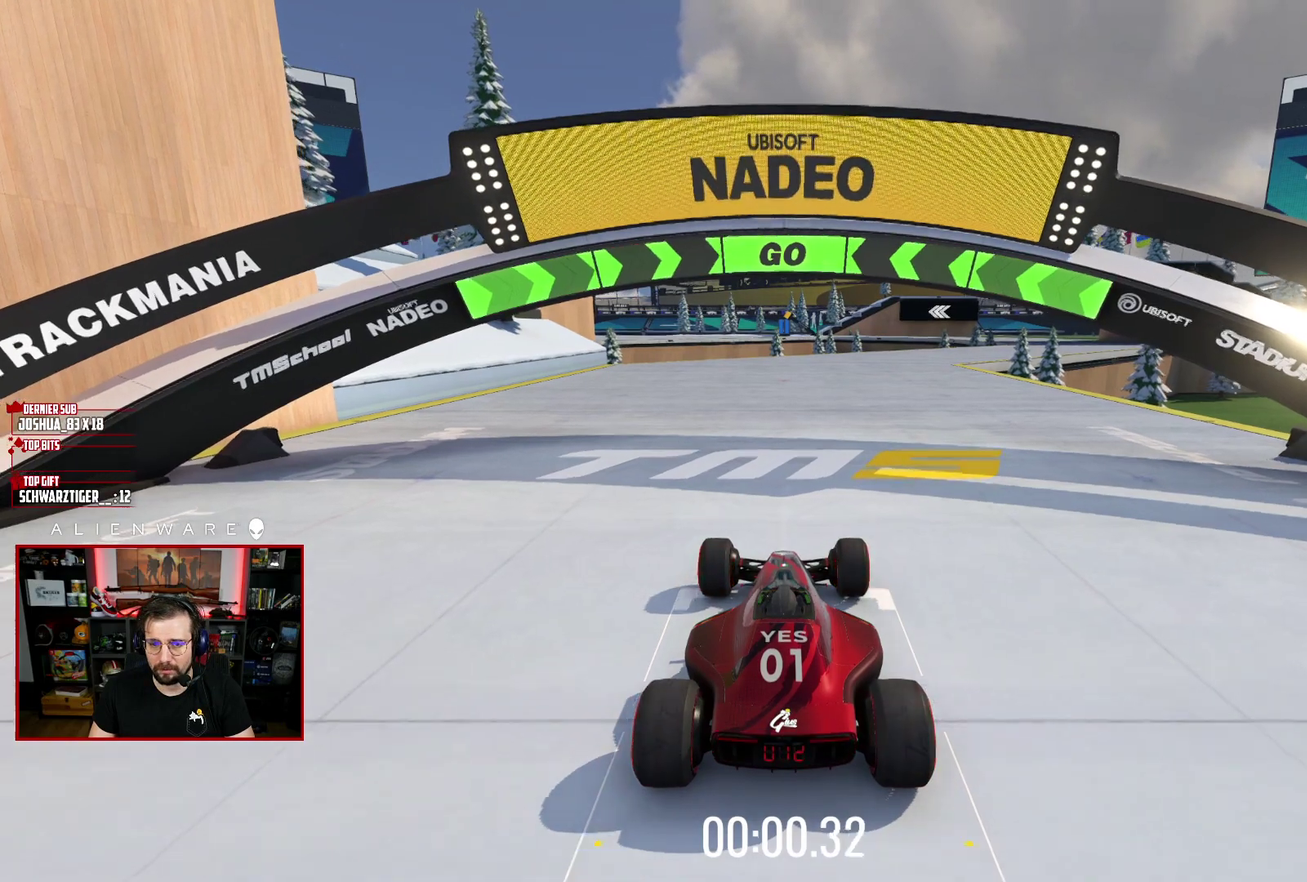
{"buttons": ["X"], "left_stick": "center", "right_stick": "center", "events": [[67, "left_stick", "center"]]}
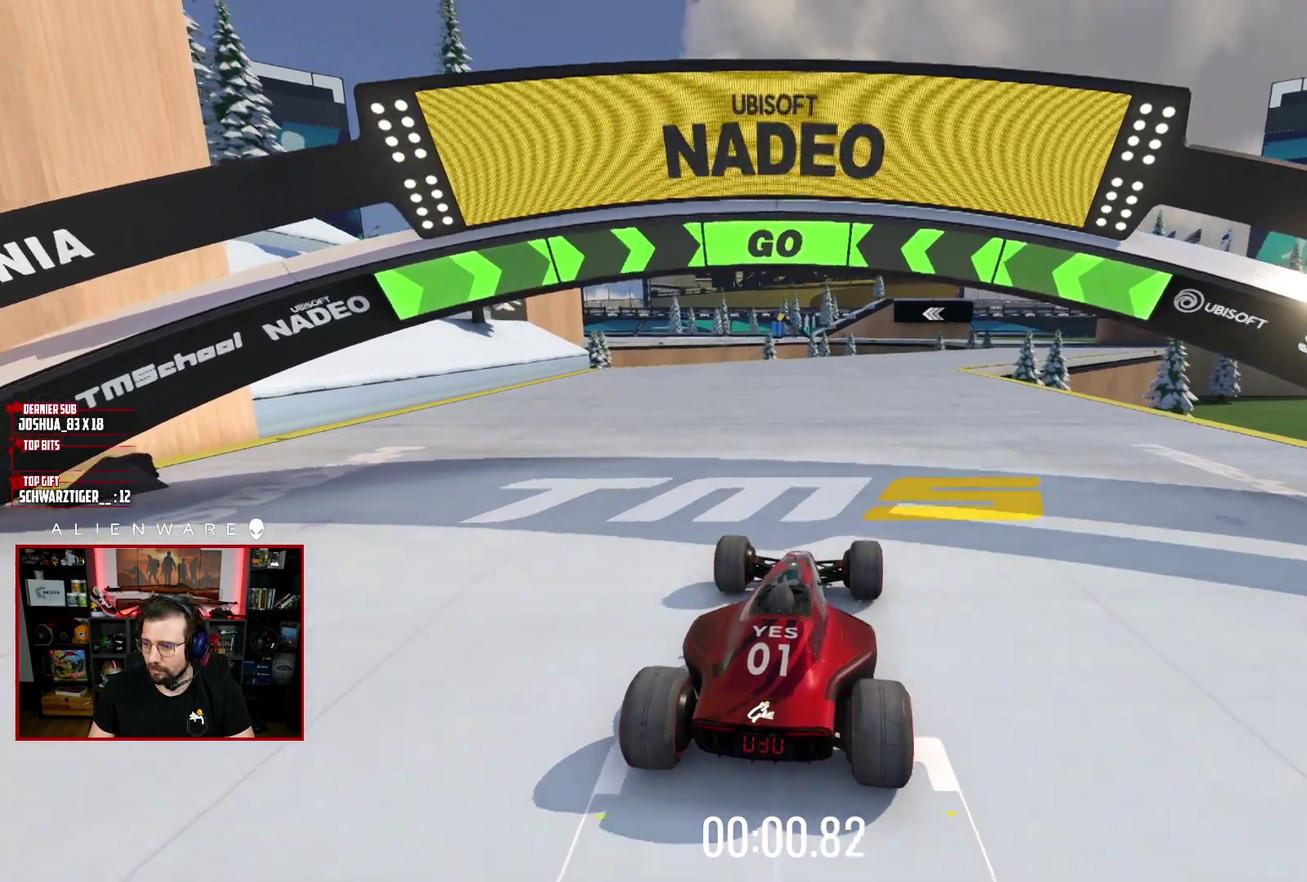
{"buttons": ["X"], "left_stick": "center", "right_stick": "center", "events": []}
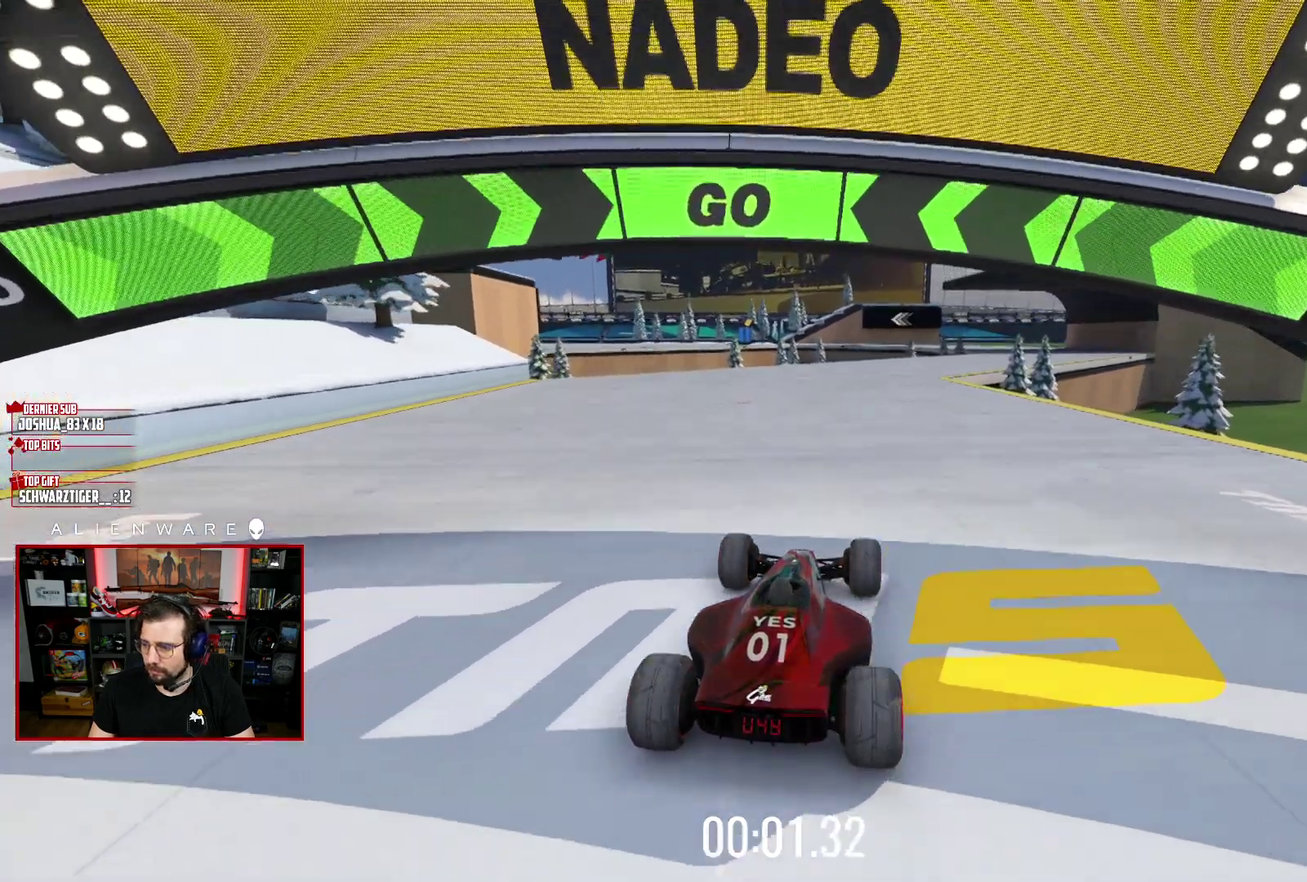
{"buttons": ["X"], "left_stick": "center", "right_stick": "center", "events": []}
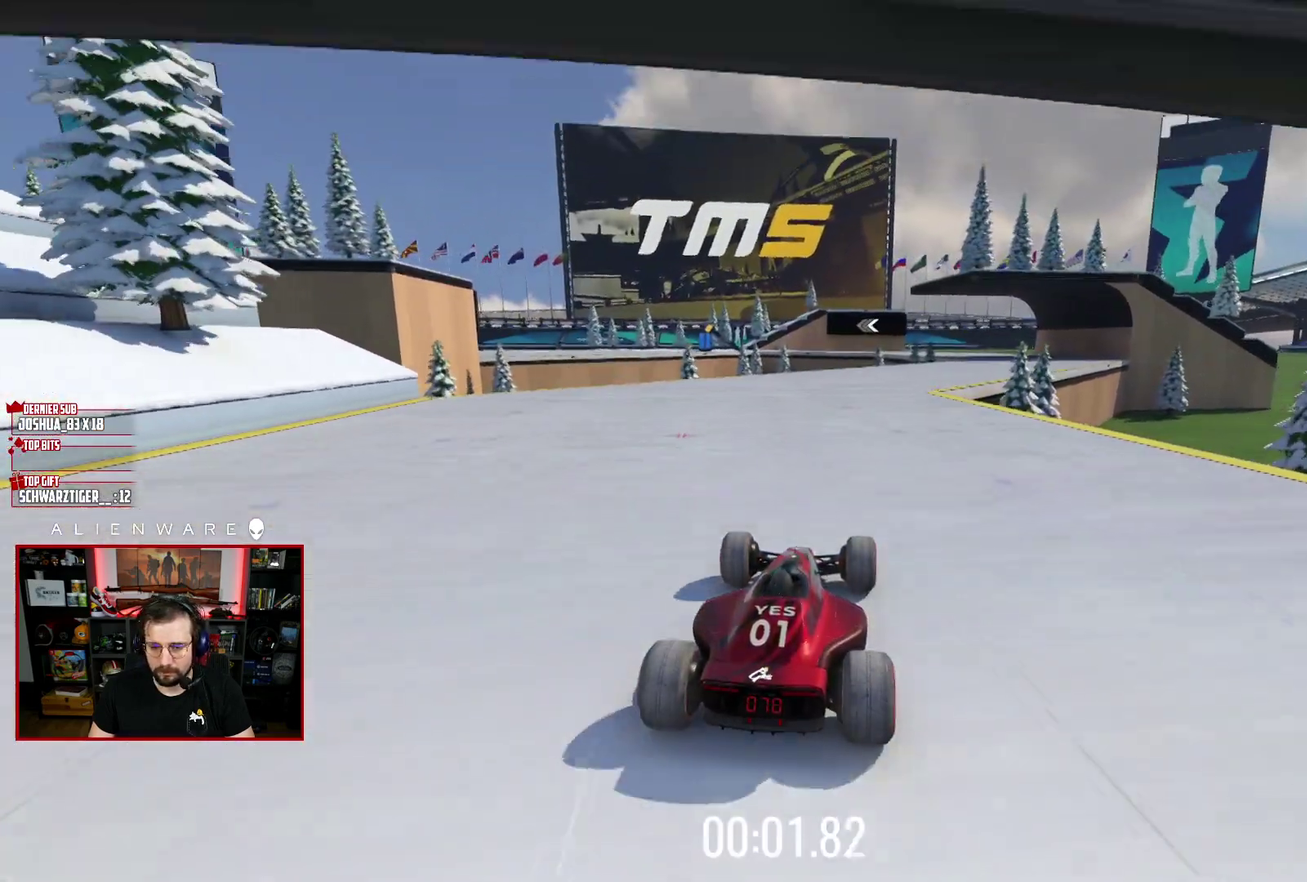
{"buttons": ["X"], "left_stick": "right", "right_stick": "center", "events": [[83, "left_stick", "right"], [167, "left_stick", "center"], [483, "left_stick", "right"]]}
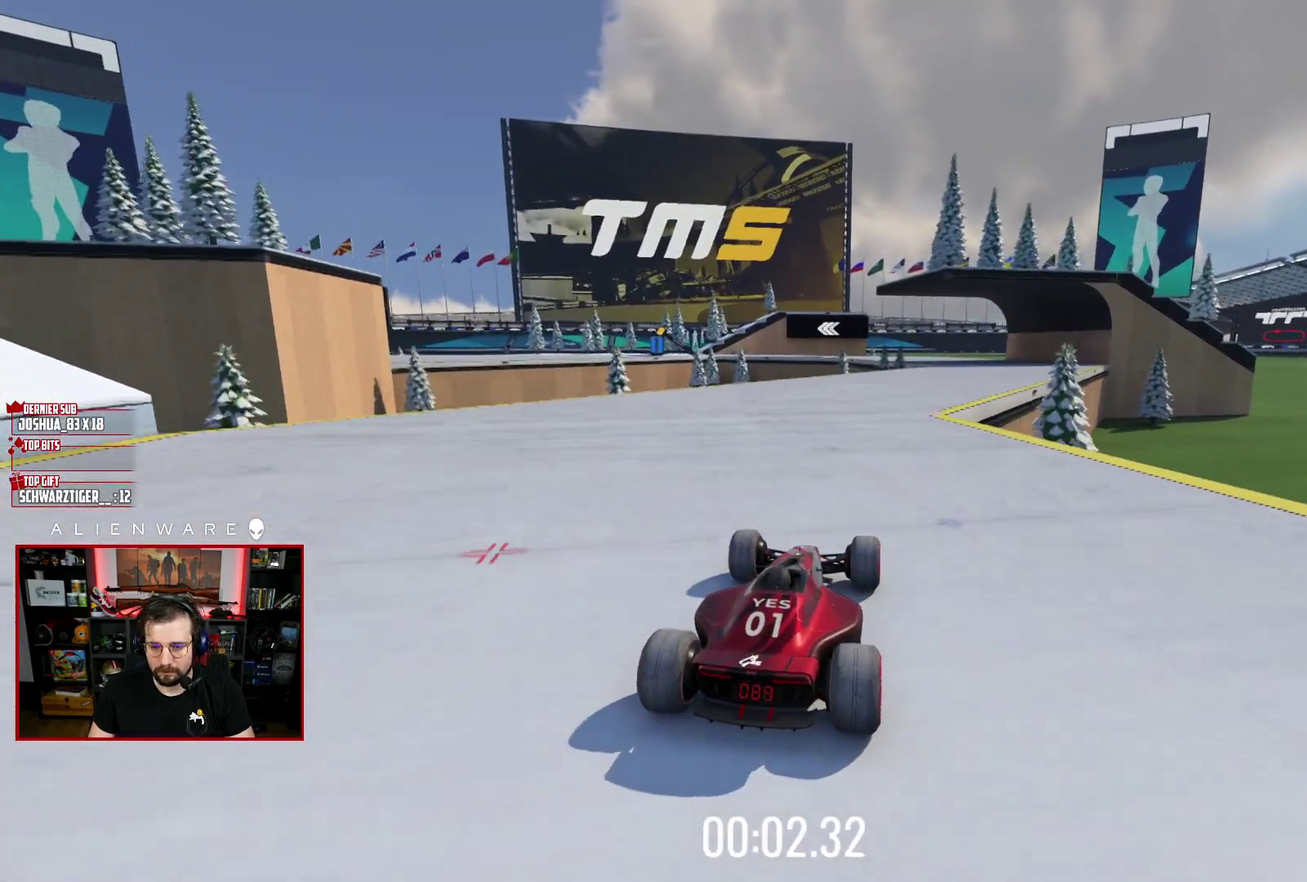
{"buttons": ["X"], "left_stick": "center", "right_stick": "center", "events": [[133, "left_stick", "center"]]}
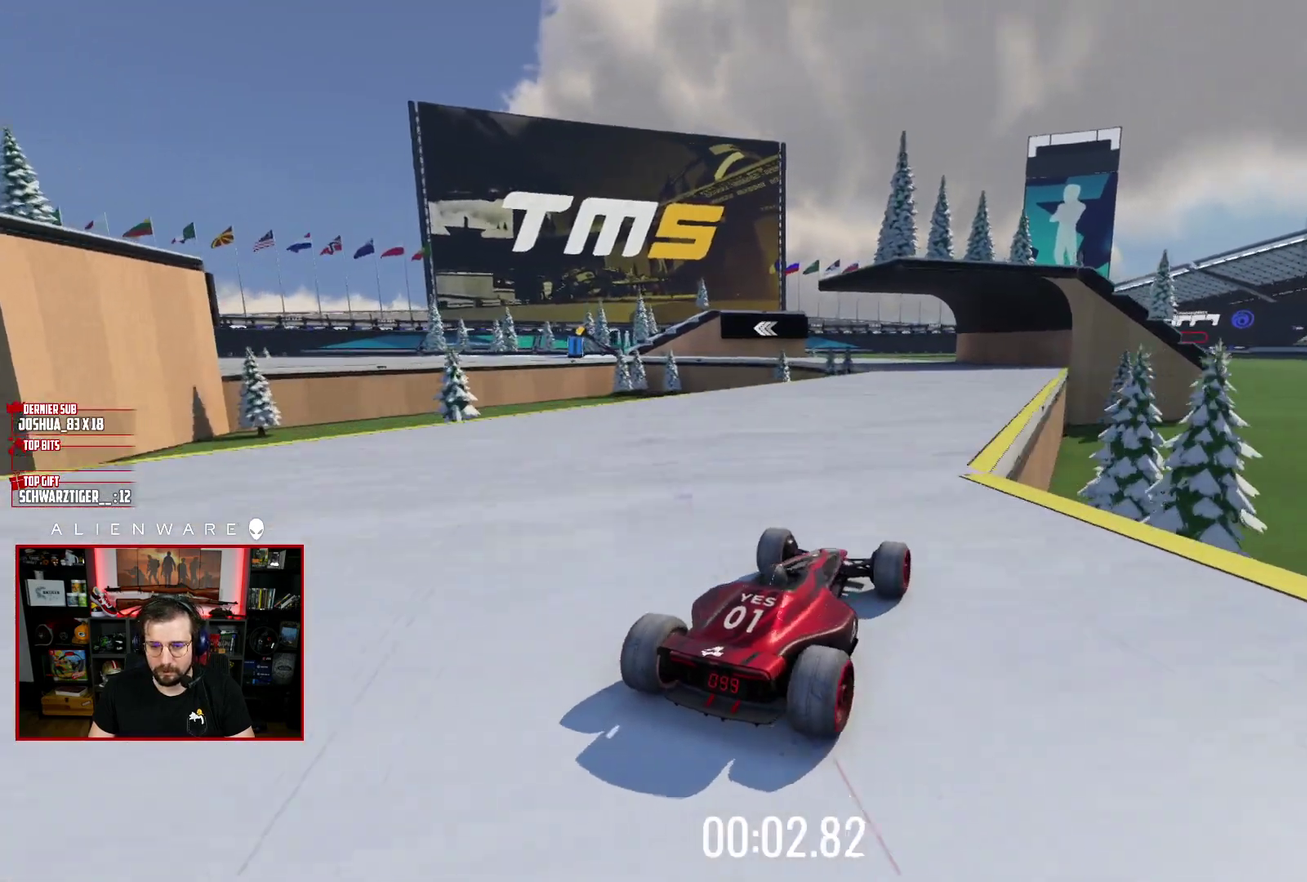
{"buttons": ["X"], "left_stick": "up-left", "right_stick": "center", "events": [[500, "left_stick", "up-left"]]}
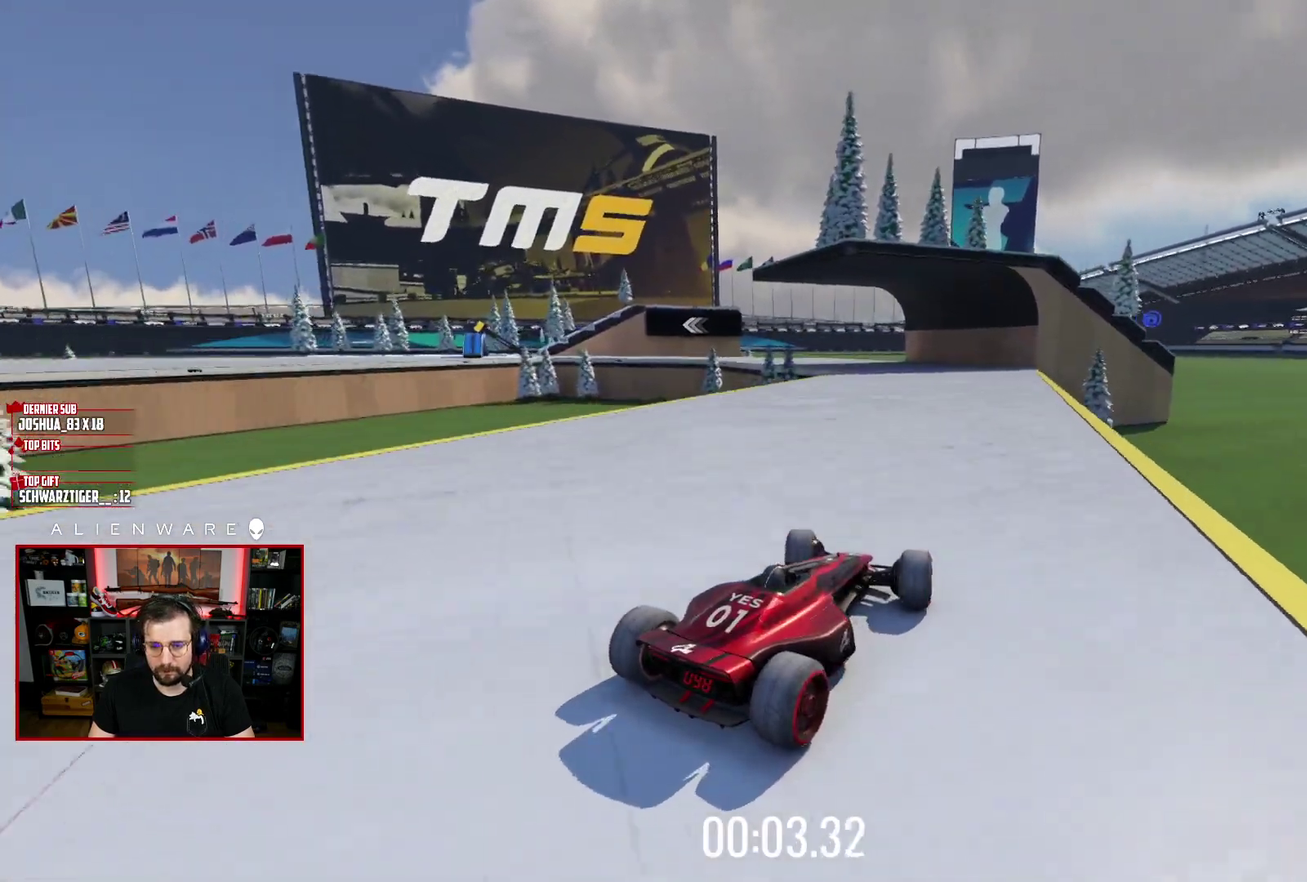
{"buttons": ["X"], "left_stick": "center", "right_stick": "center", "events": [[200, "left_stick", "left"], [433, "left_stick", "center"]]}
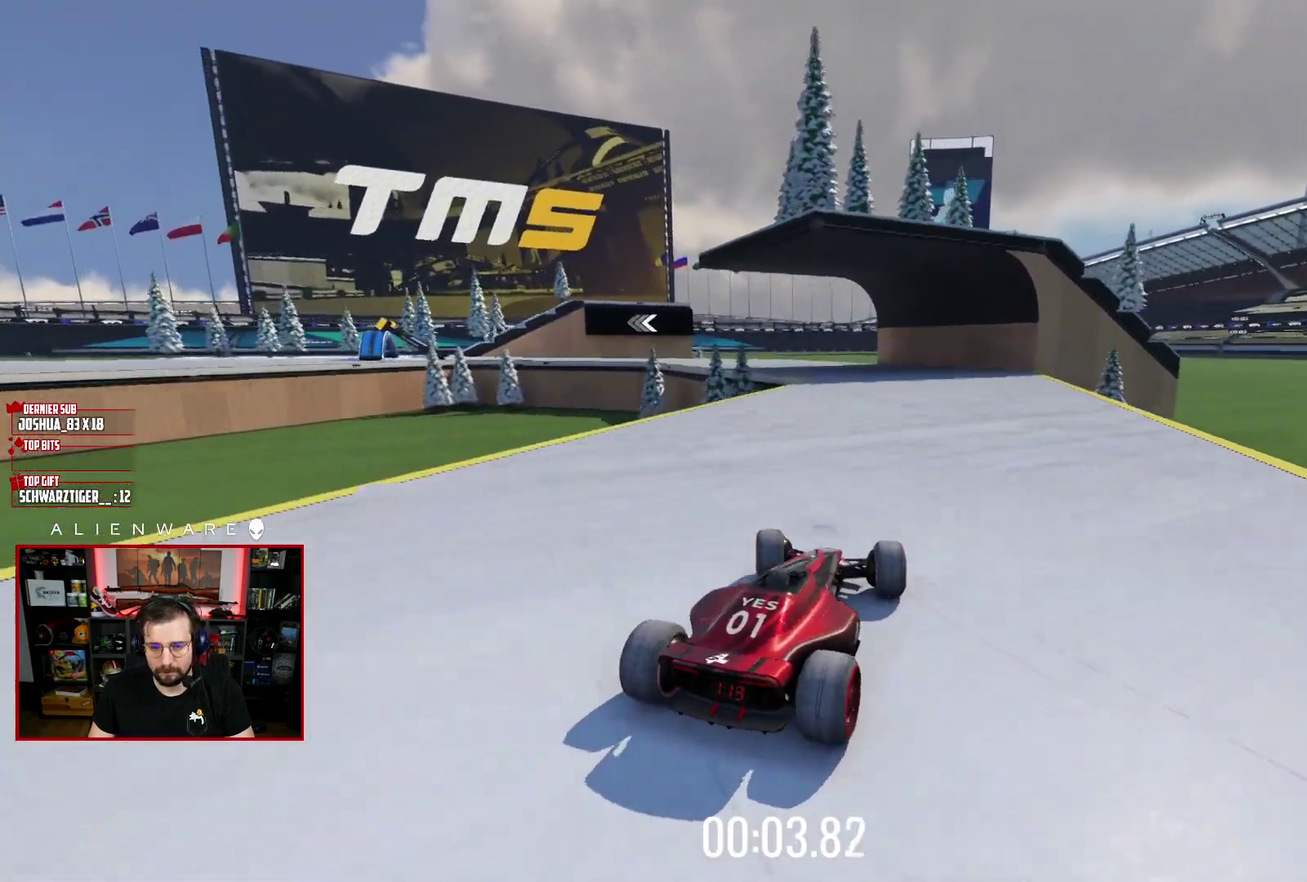
{"buttons": ["X"], "left_stick": "center", "right_stick": "center", "events": [[117, "left_stick", "right"], [317, "left_stick", "center"]]}
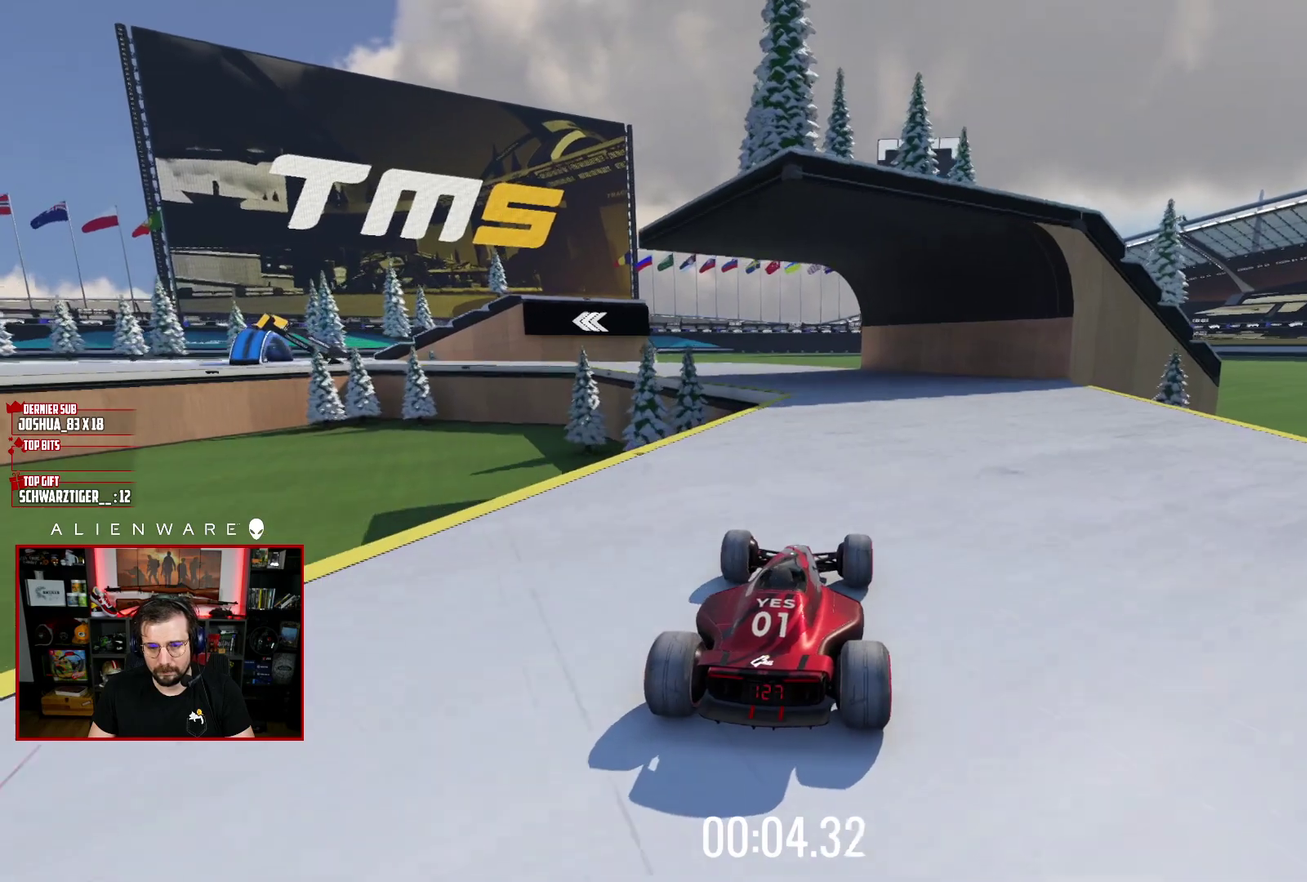
{"buttons": ["X"], "left_stick": "center", "right_stick": "center", "events": []}
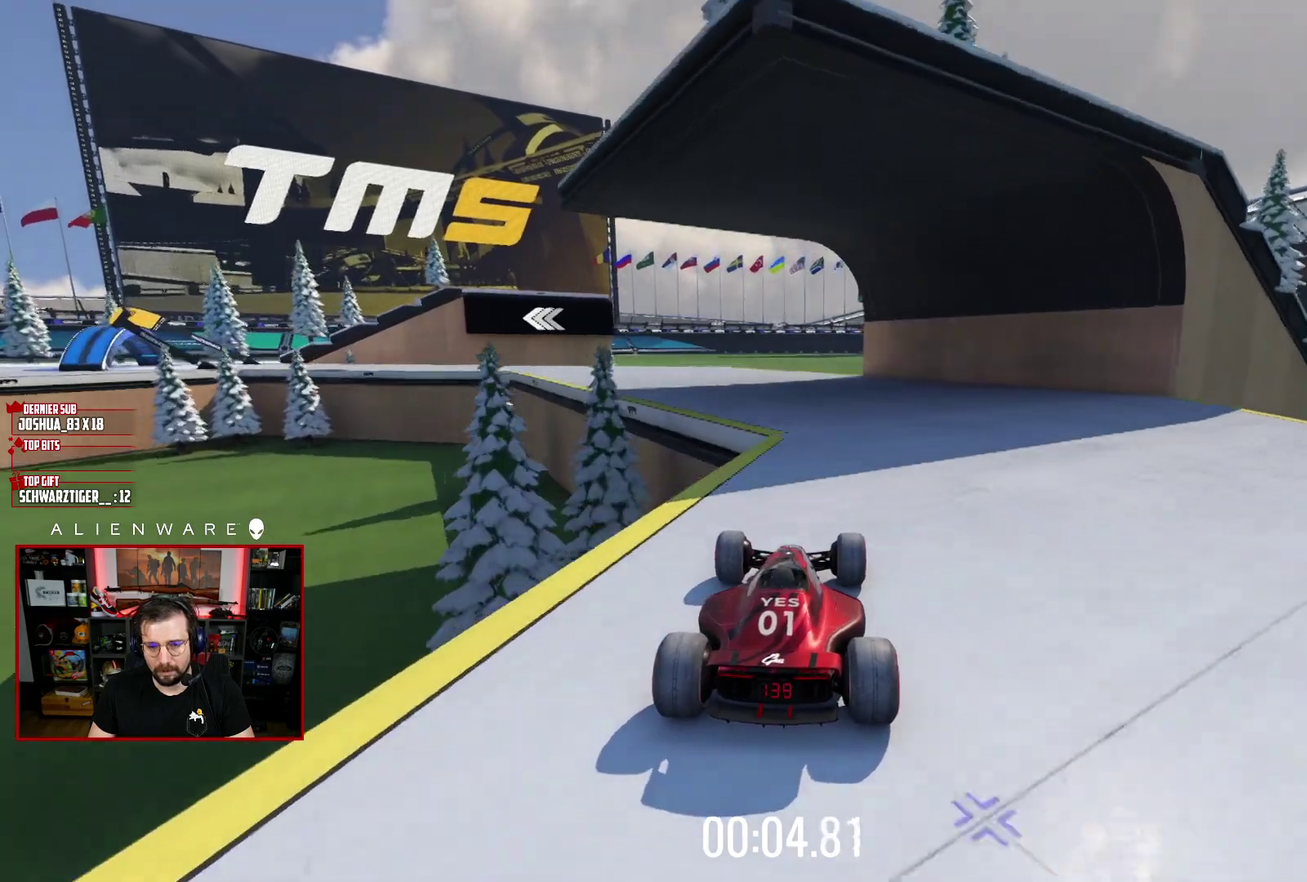
{"buttons": [], "left_stick": "left", "right_stick": "center", "events": [[150, "left_stick", "left"], [233, "X", "up"]]}
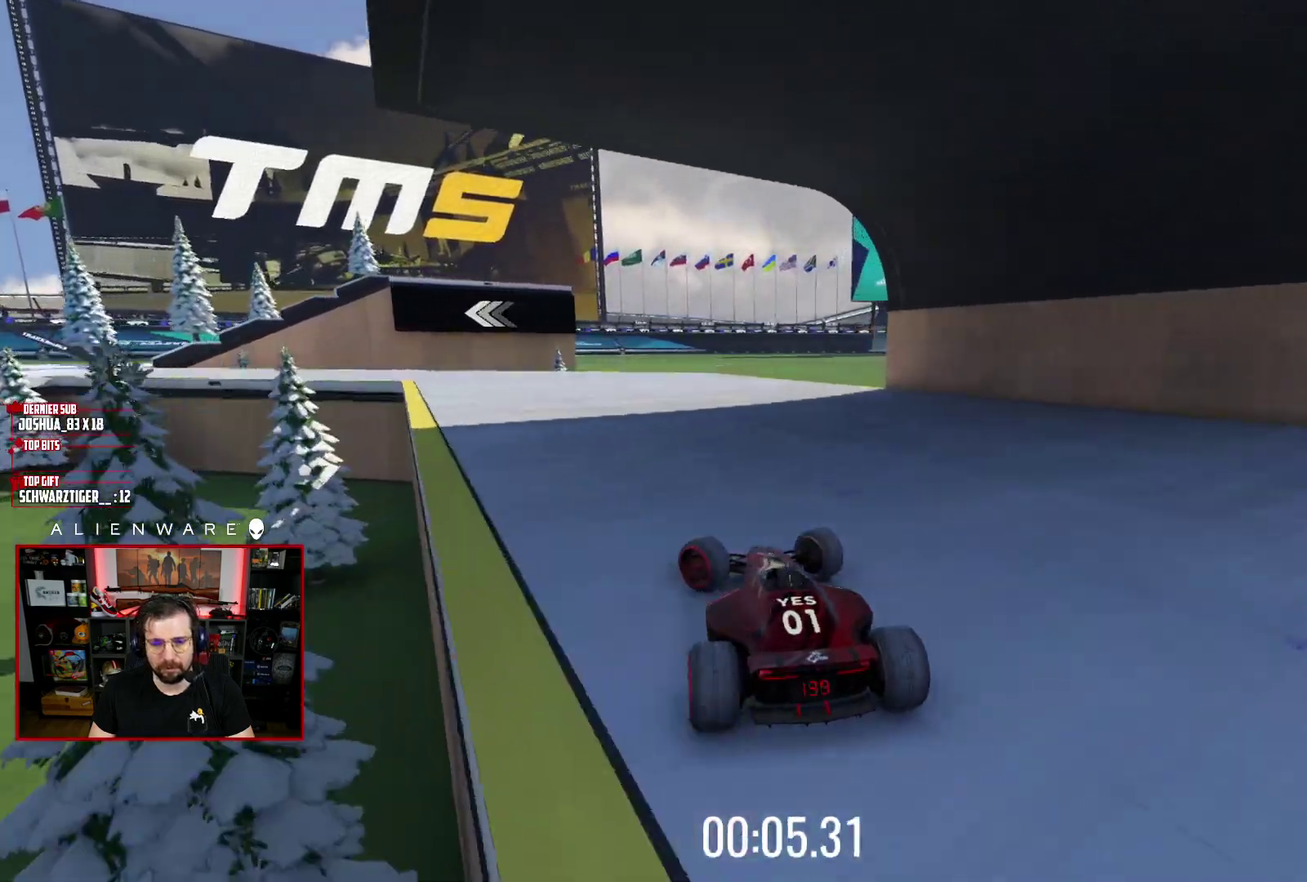
{"buttons": [], "left_stick": "left", "right_stick": "center", "events": []}
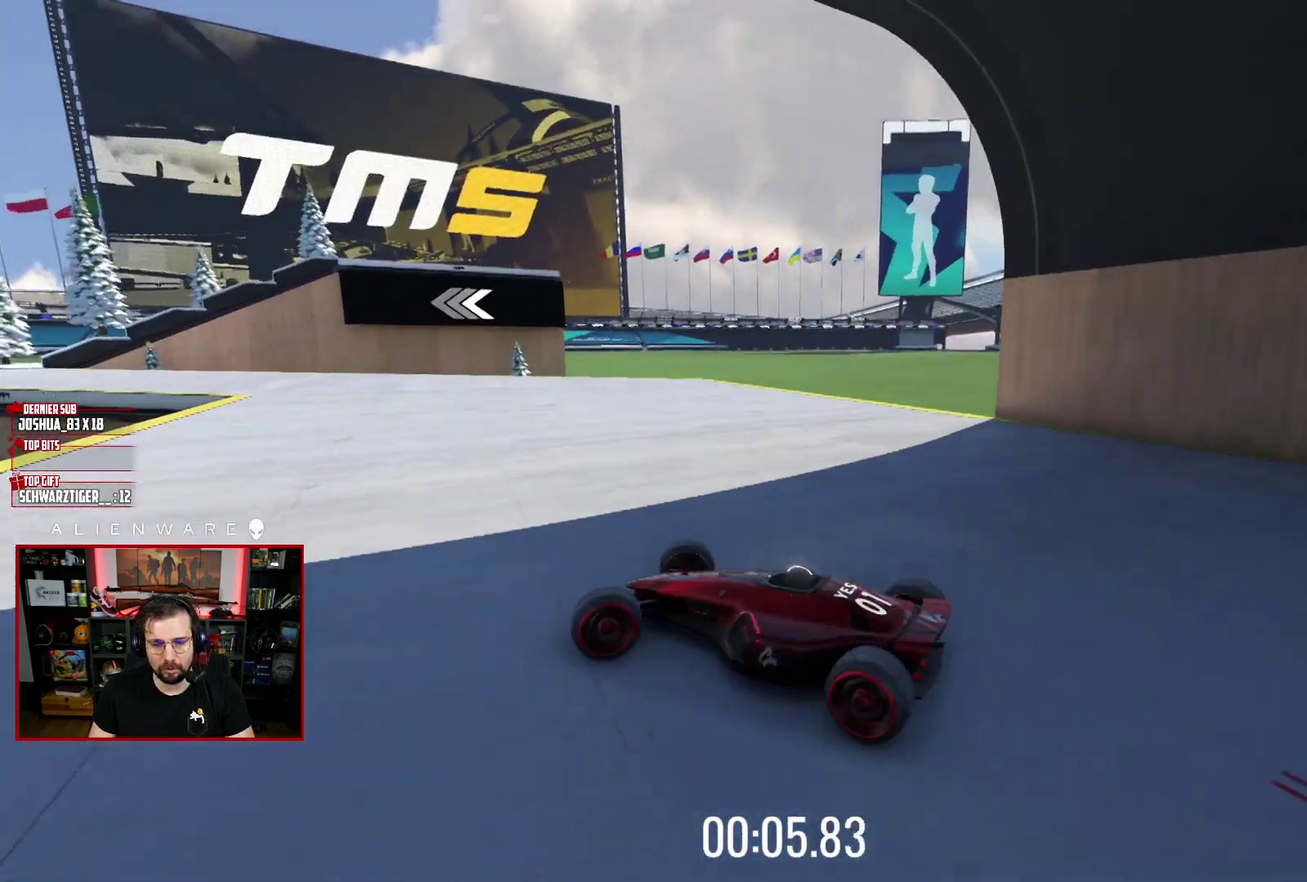
{"buttons": ["X", "L3"], "left_stick": "down-right", "right_stick": "center"}
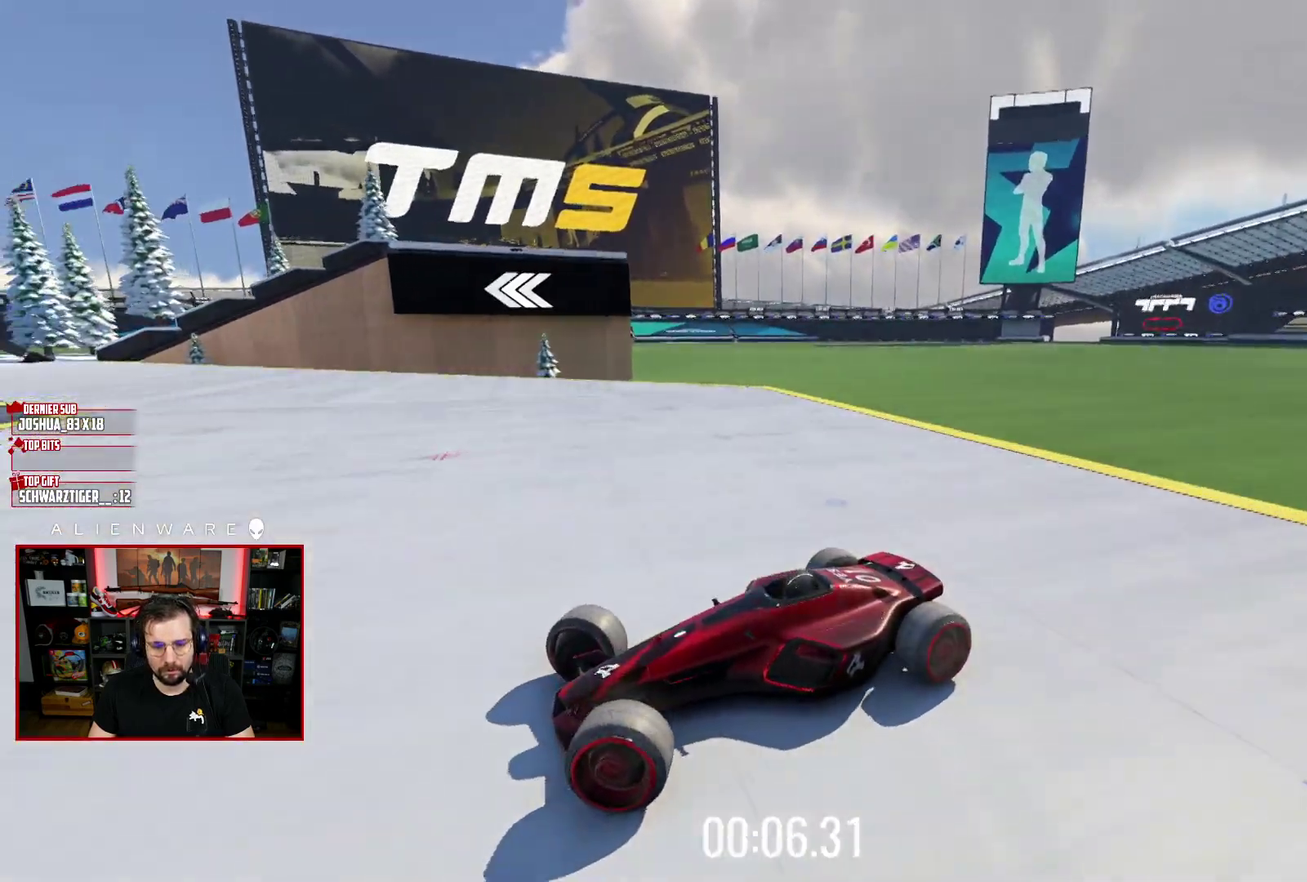
{"buttons": ["X", "L3"], "left_stick": "down-right", "right_stick": "center", "events": []}
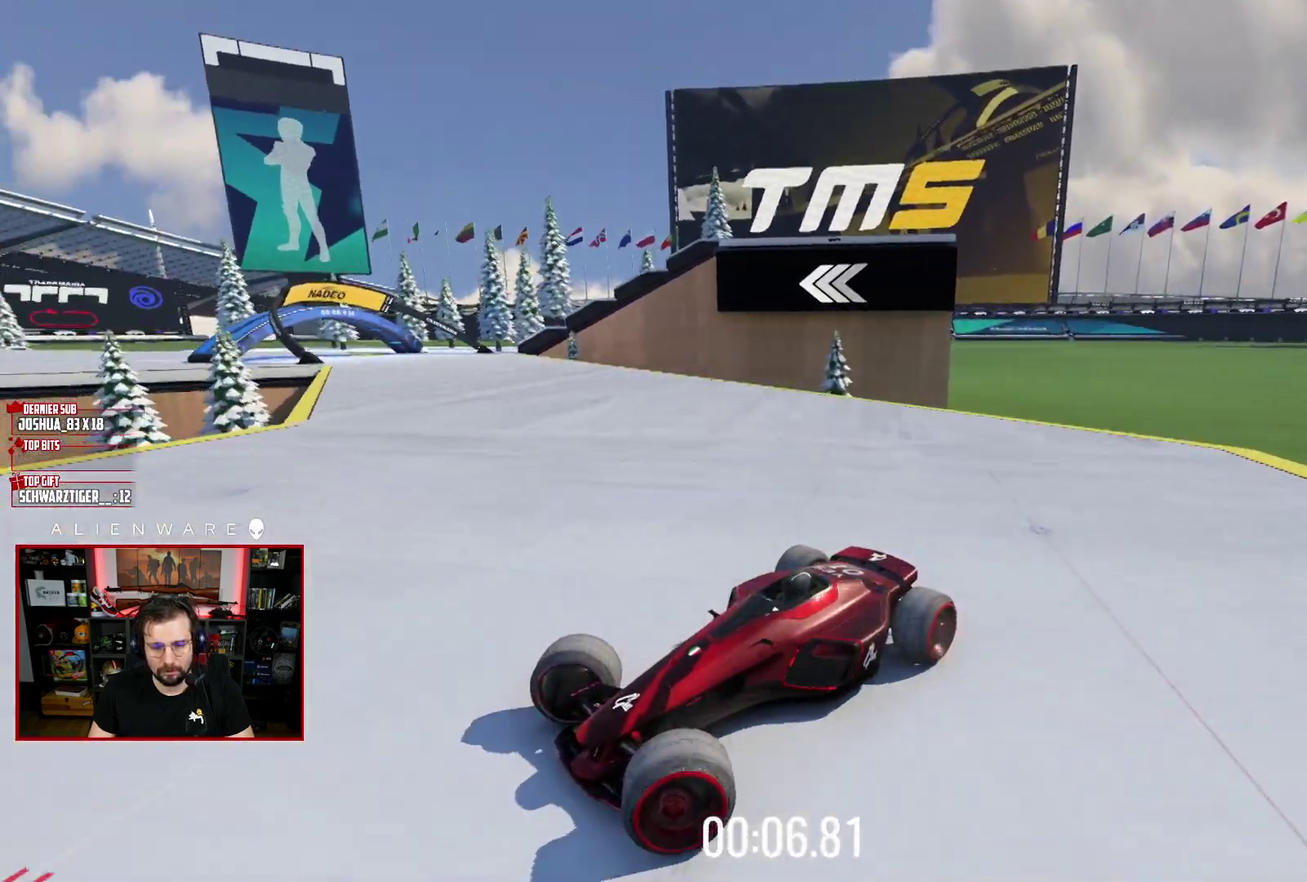
{"buttons": ["L3"], "left_stick": "down-right", "right_stick": "center", "events": [[17, "X", "up"], [117, "X", "down"], [433, "X", "up"]]}
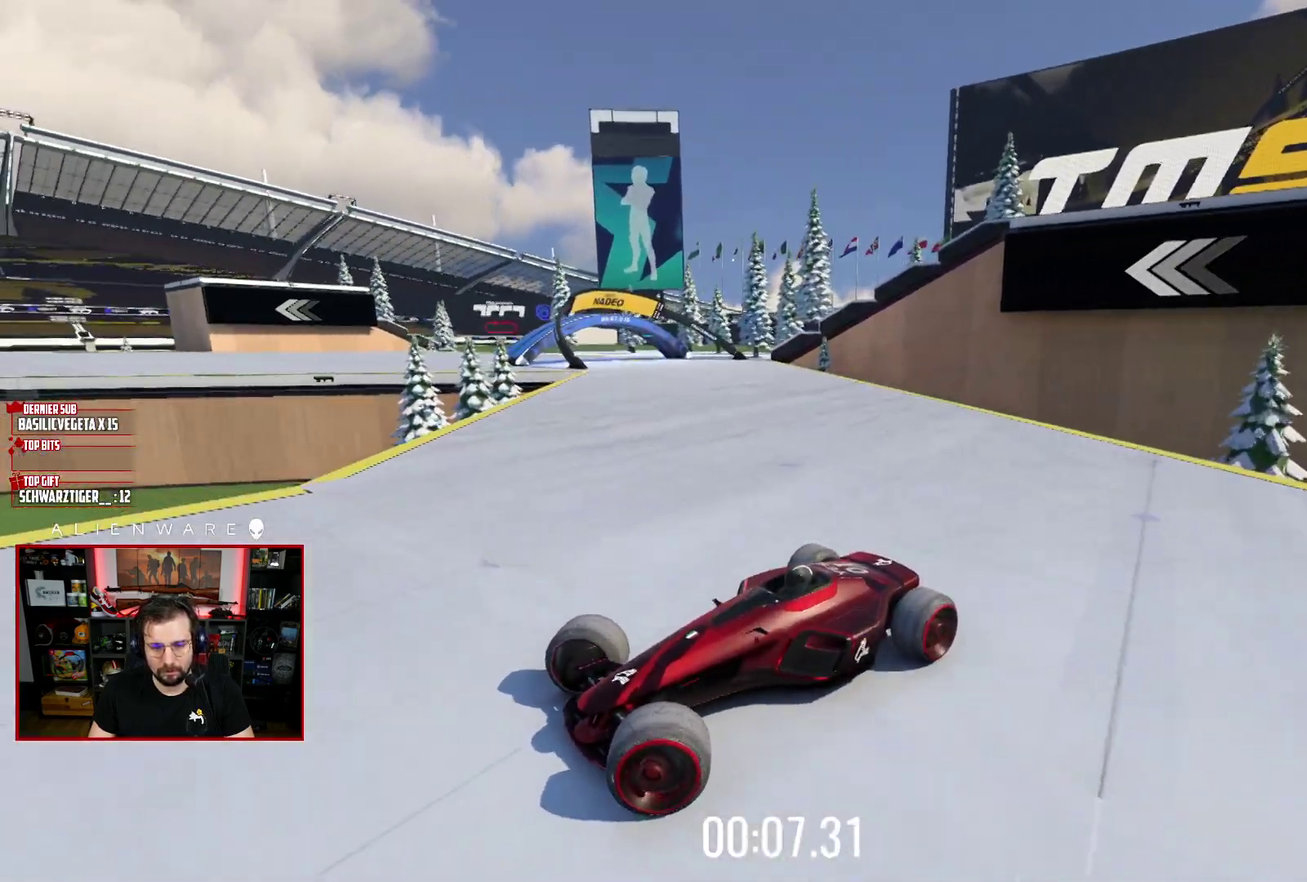
{"buttons": [], "left_stick": "right", "right_stick": "center"}
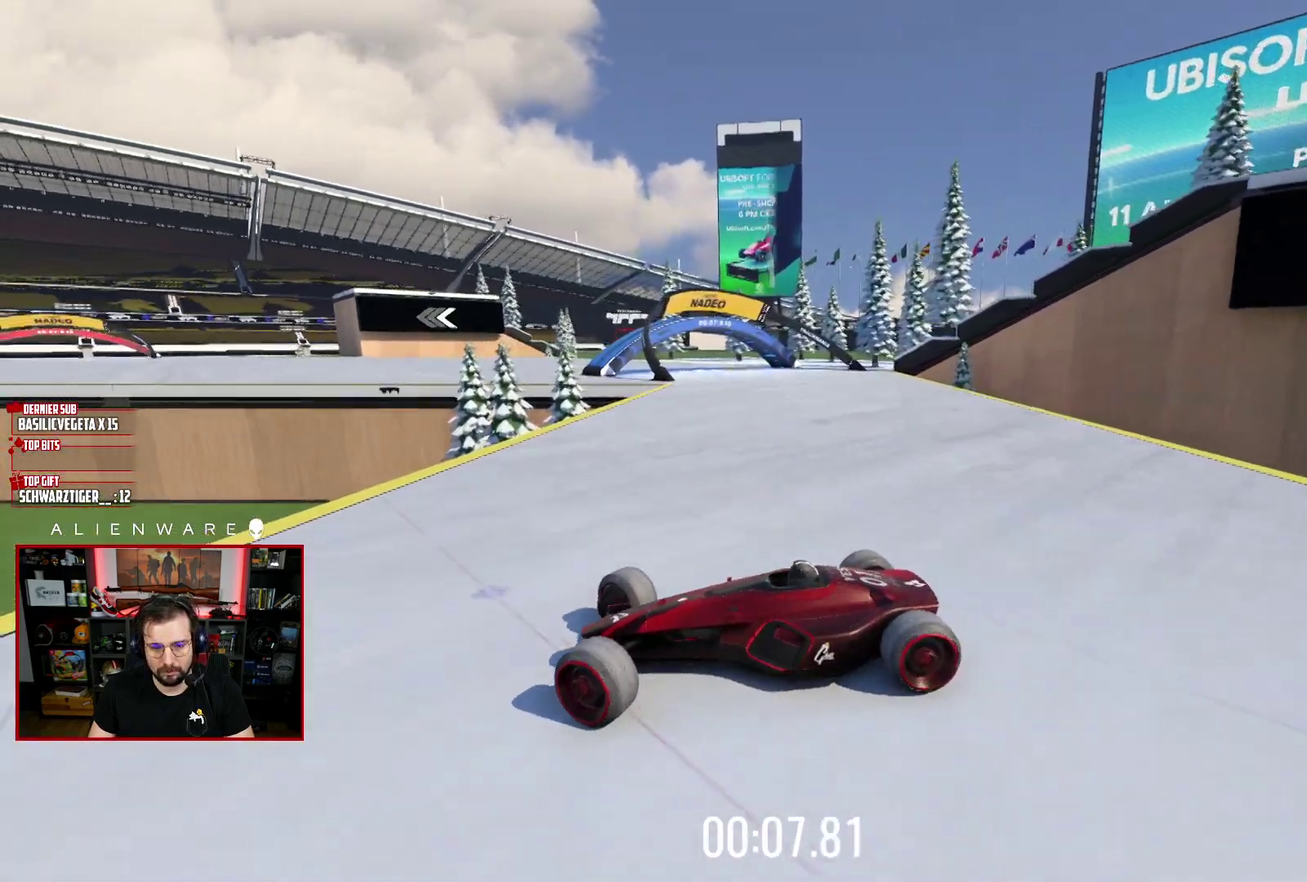
{"buttons": [], "left_stick": "right", "right_stick": "center", "events": [[50, "X", "down"], [383, "X", "up"]]}
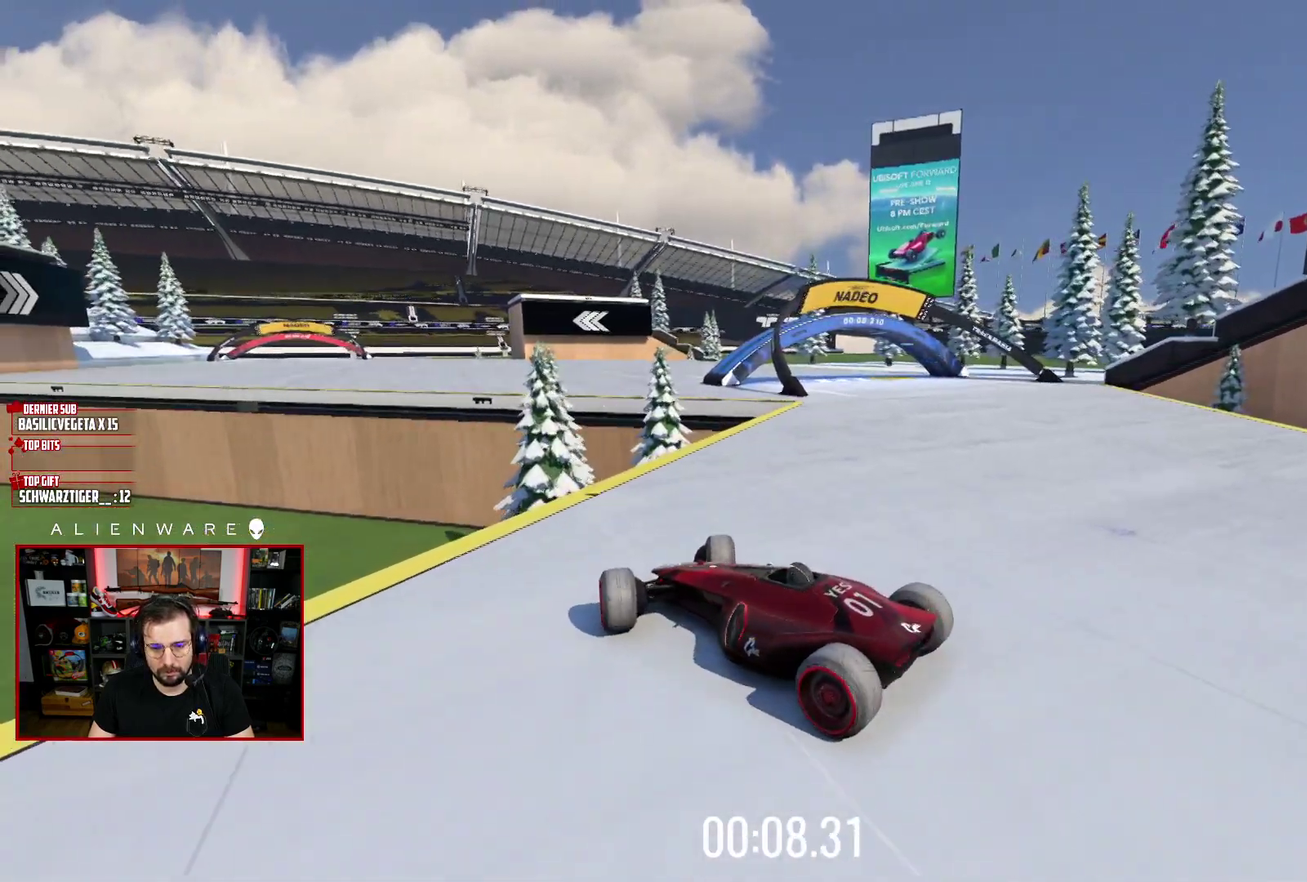
{"buttons": ["X"], "left_stick": "center", "right_stick": "center", "events": [[183, "B", "down"], [200, "left_stick", "center"], [350, "B", "up"], [450, "X", "down"]]}